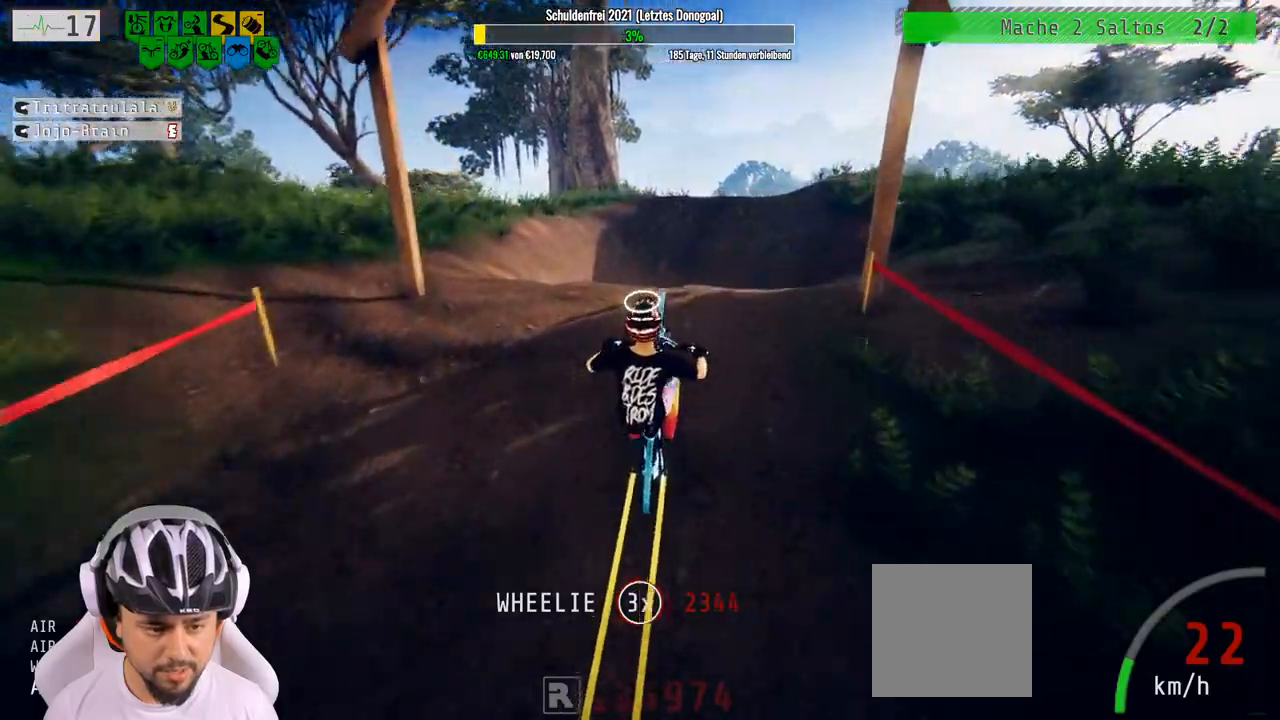
Gameplay with a controller (Xbox layout); each line is a JSON object with the inputs held at the frame after it. "events" lists button and stick changes between this image and that frame as [ms after this image, input, new state], when the widget could be followed in between. Not read: right_stick.
{"buttons": ["R2"], "left_stick": "up", "events": [[333, "left_stick", "up"]]}
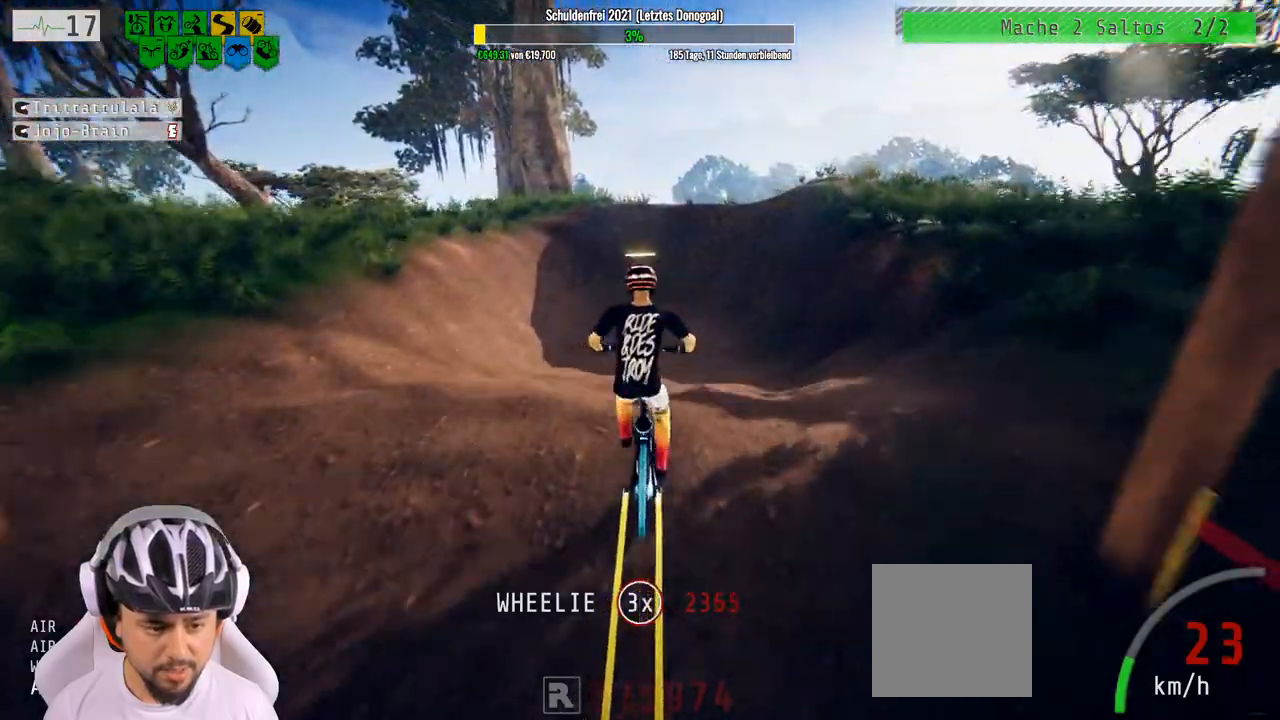
{"buttons": ["R2"], "left_stick": "right", "events": [[150, "left_stick", "center"], [500, "left_stick", "right"]]}
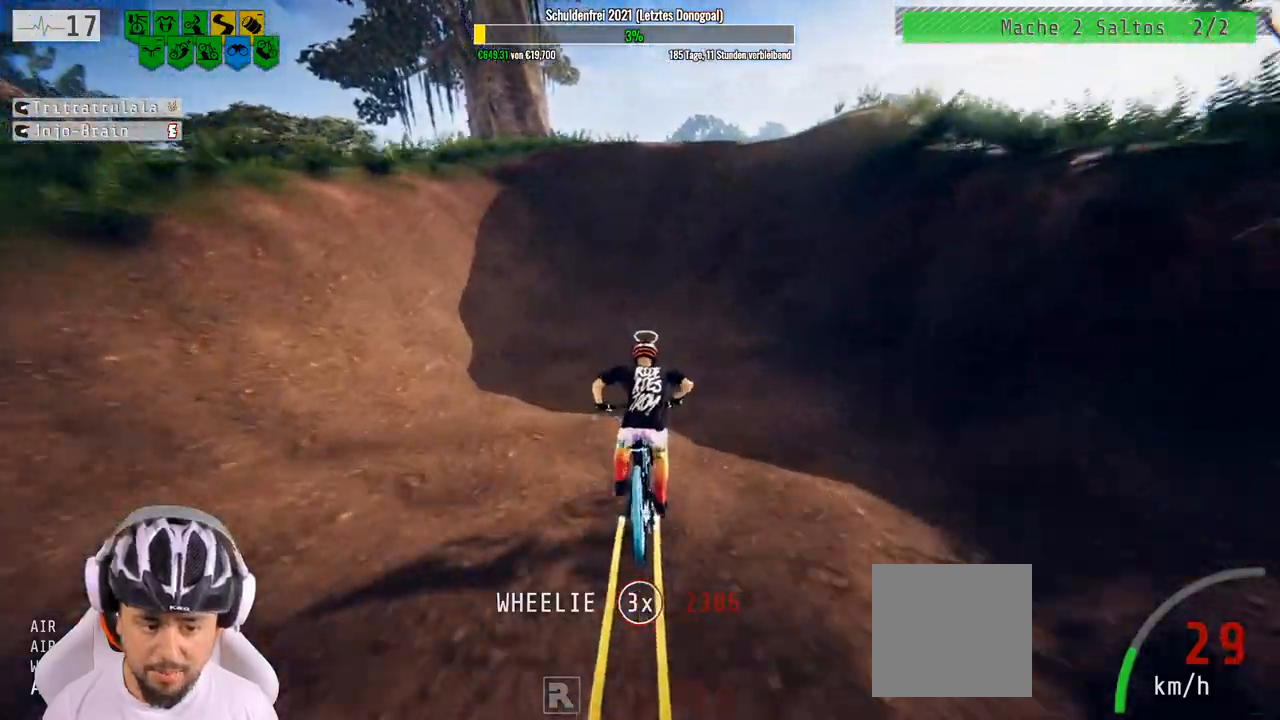
{"buttons": ["R2"], "left_stick": "center", "events": [[133, "left_stick", "center"]]}
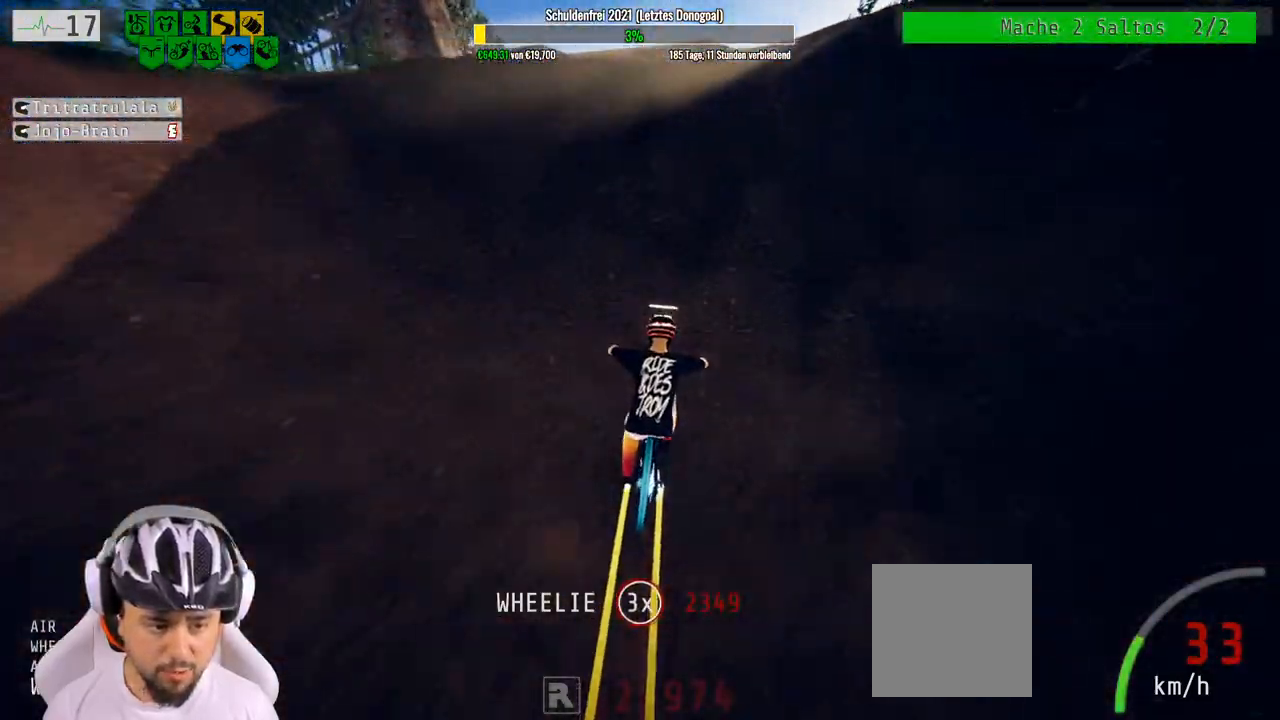
{"buttons": ["R2"], "left_stick": "down", "events": [[133, "left_stick", "down"], [167, "R3", "down"], [217, "R3", "up"]]}
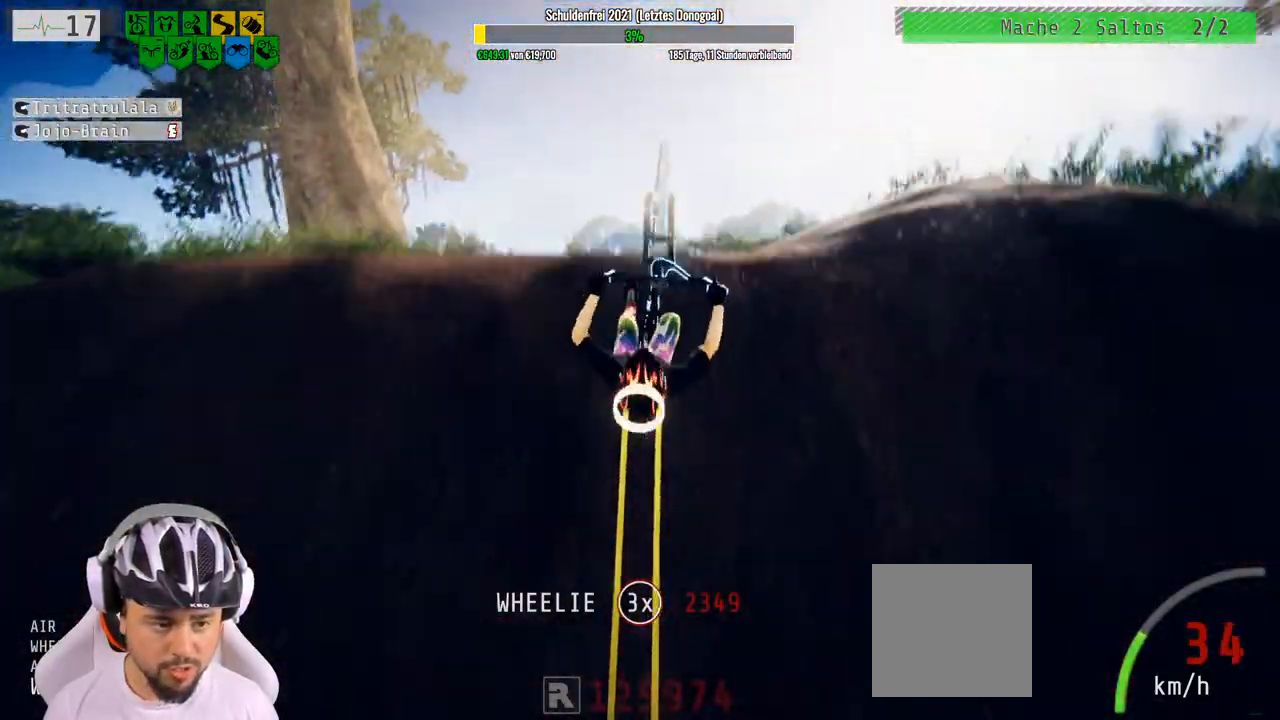
{"buttons": ["R2"], "left_stick": "down", "events": []}
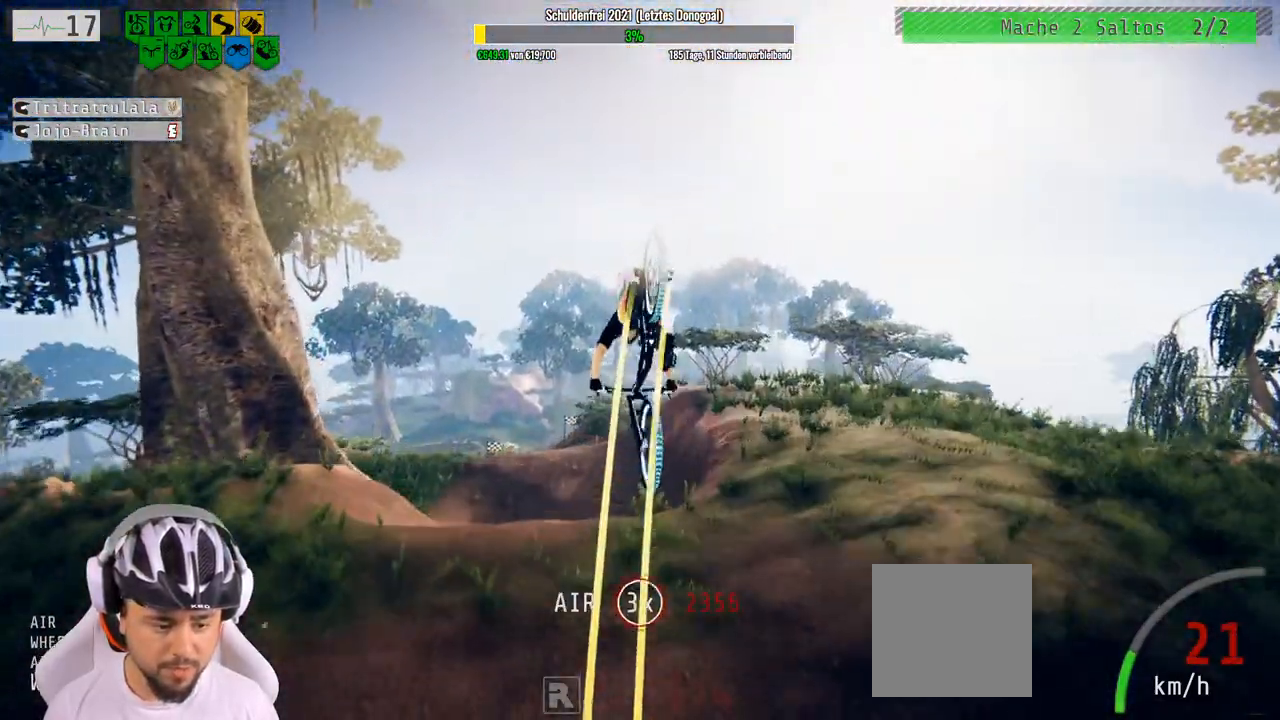
{"buttons": ["R2"], "left_stick": "center", "events": [[33, "left_stick", "down-left"], [150, "left_stick", "up-left"], [200, "left_stick", "up"], [333, "left_stick", "up-right"], [450, "left_stick", "center"]]}
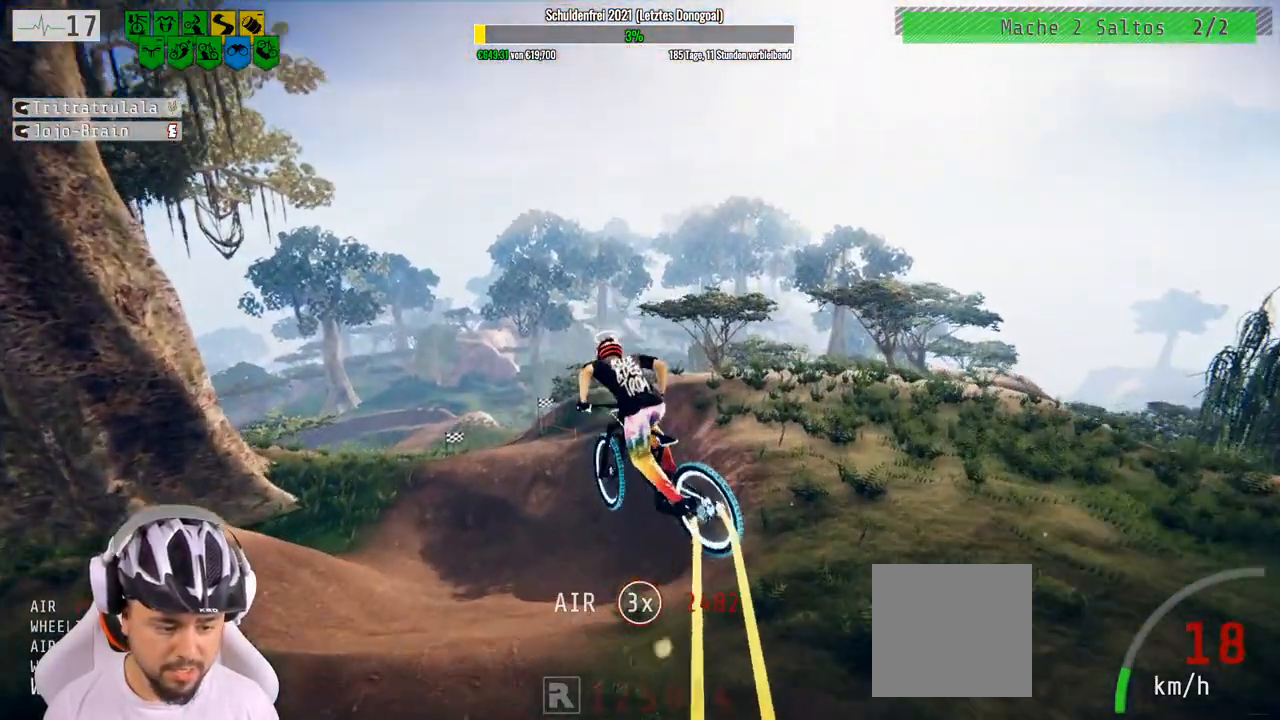
{"buttons": ["R2"], "left_stick": "center", "events": [[133, "left_stick", "up"], [250, "left_stick", "center"]]}
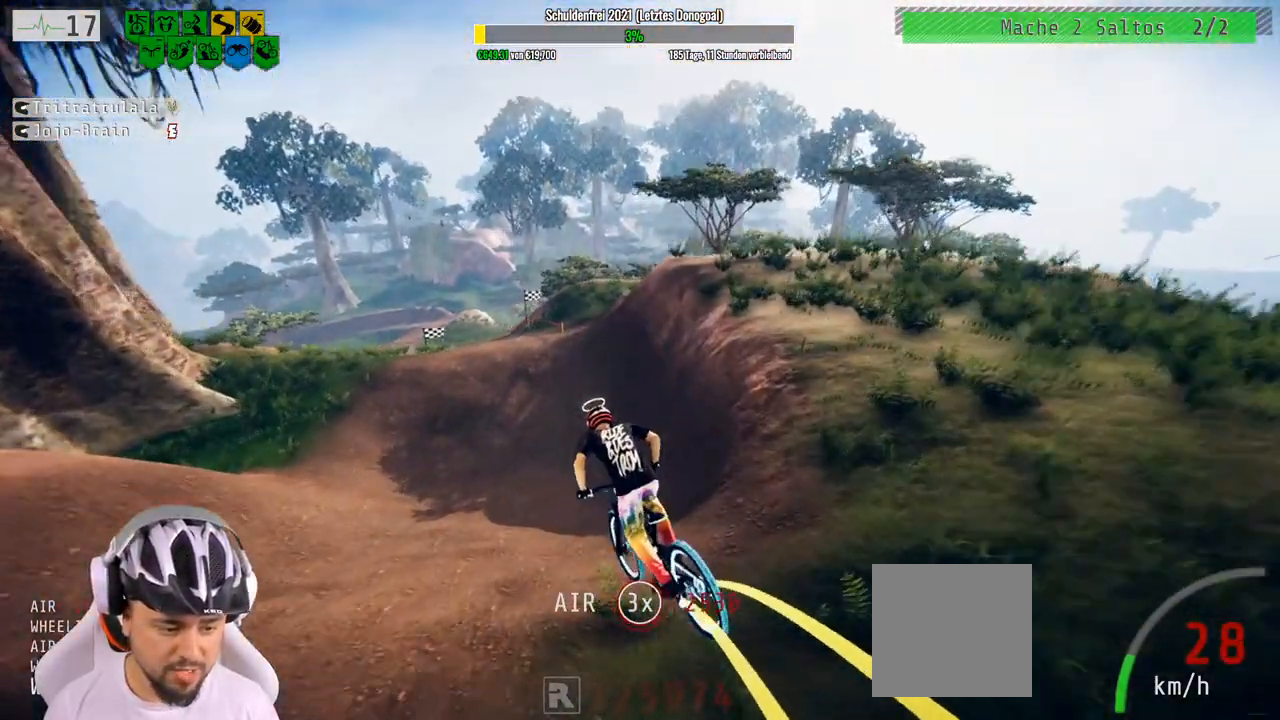
{"buttons": [], "left_stick": "center", "events": [[83, "R2", "up"]]}
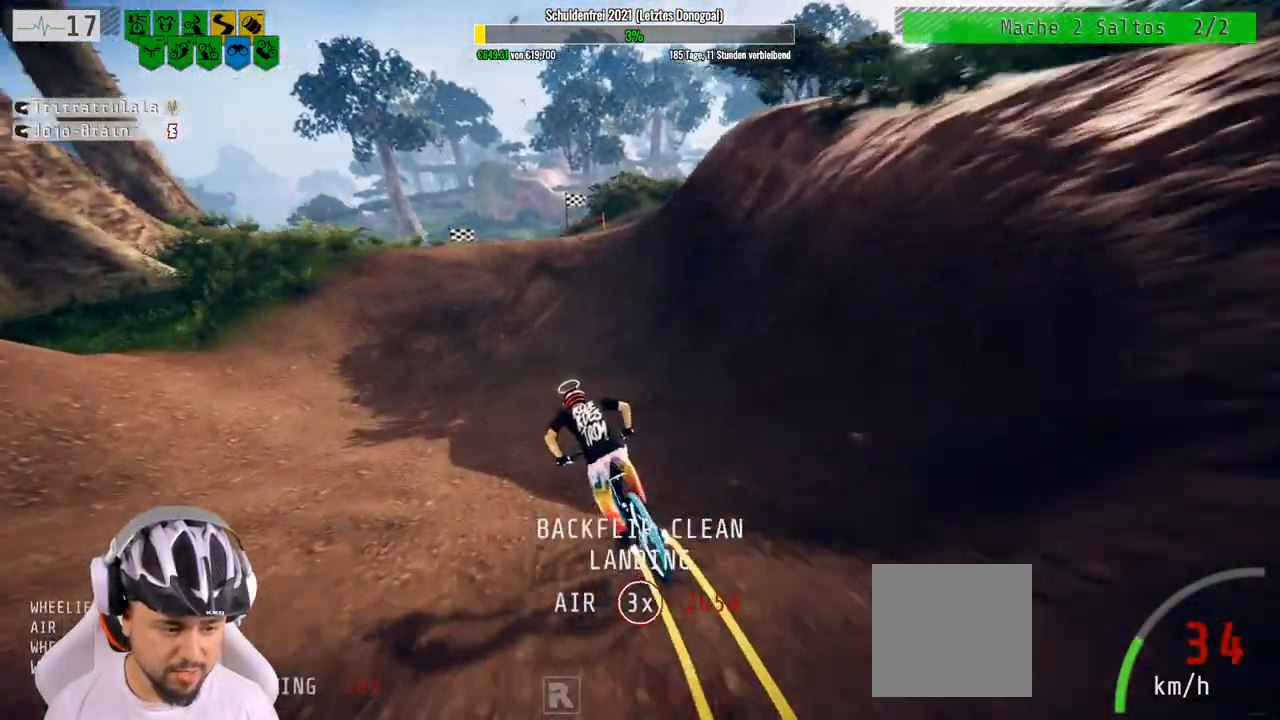
{"buttons": [], "left_stick": "down-right", "events": [[483, "left_stick", "down-right"]]}
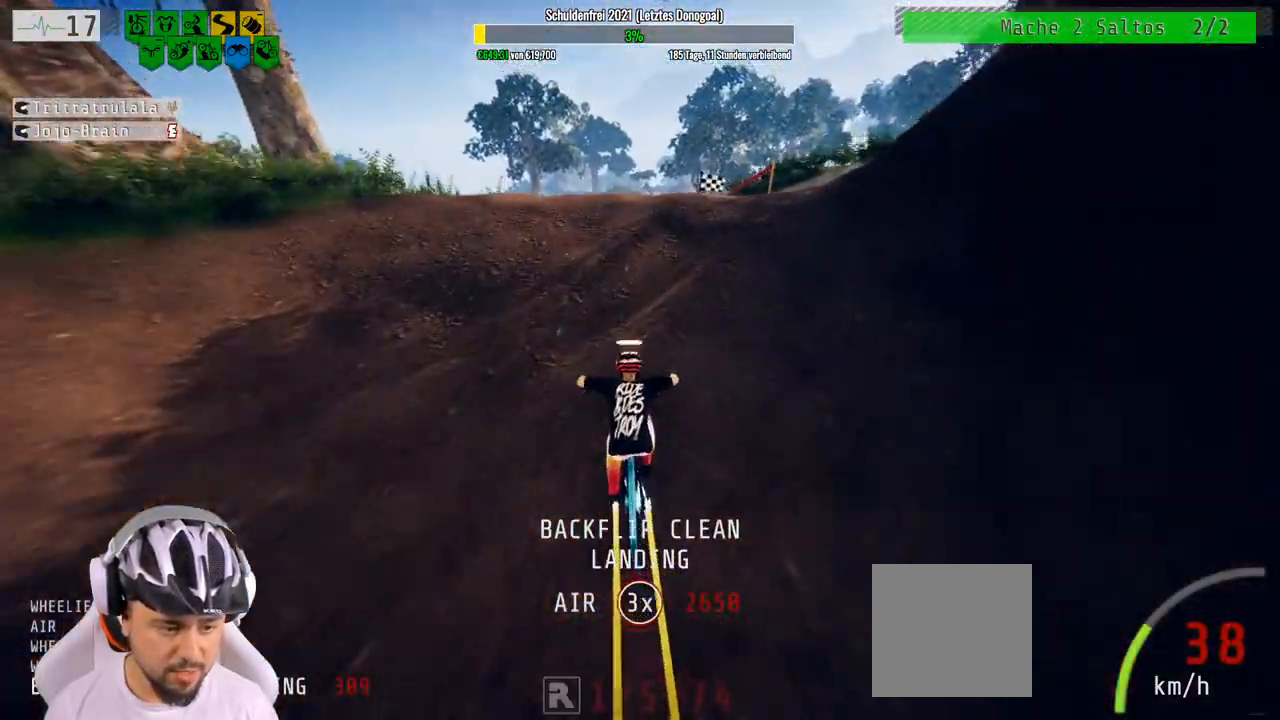
{"buttons": ["L1"], "left_stick": "down", "events": [[33, "left_stick", "down"], [67, "L1", "down"]]}
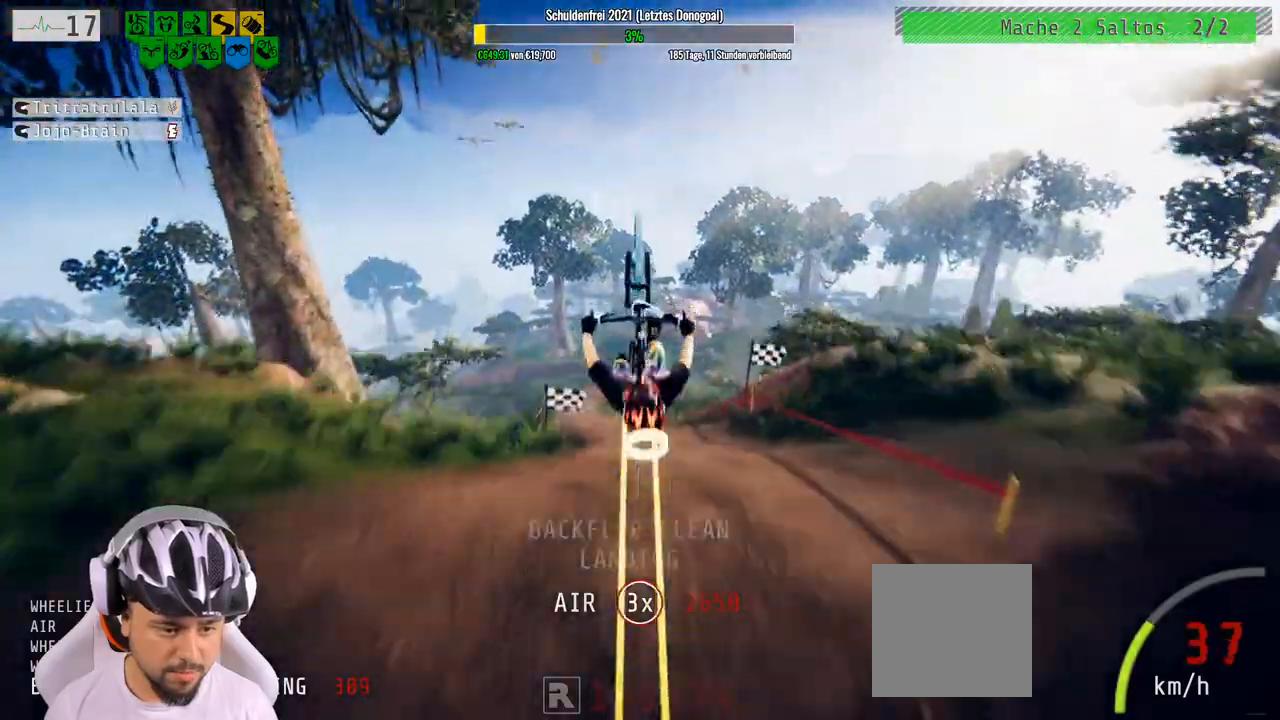
{"buttons": [], "left_stick": "down", "events": [[367, "L1", "up"]]}
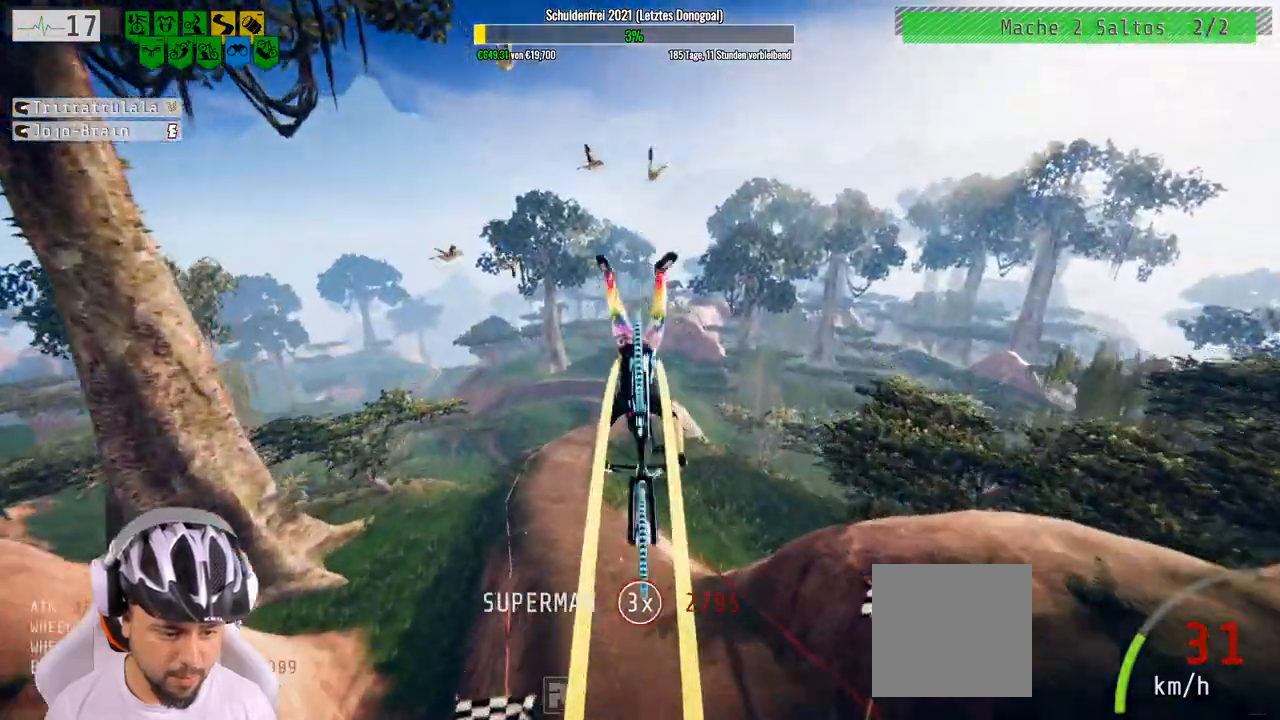
{"buttons": [], "left_stick": "up", "events": [[17, "left_stick", "center"], [300, "left_stick", "up"]]}
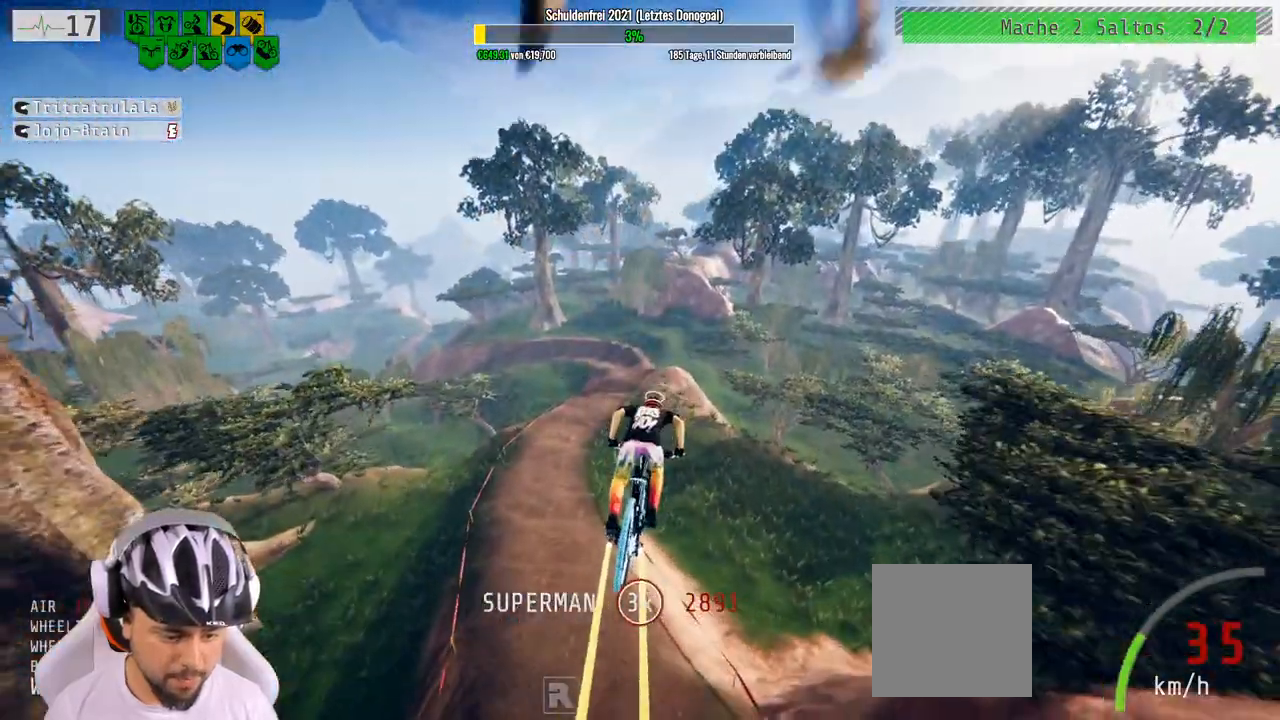
{"buttons": [], "left_stick": "center", "events": [[200, "left_stick", "center"]]}
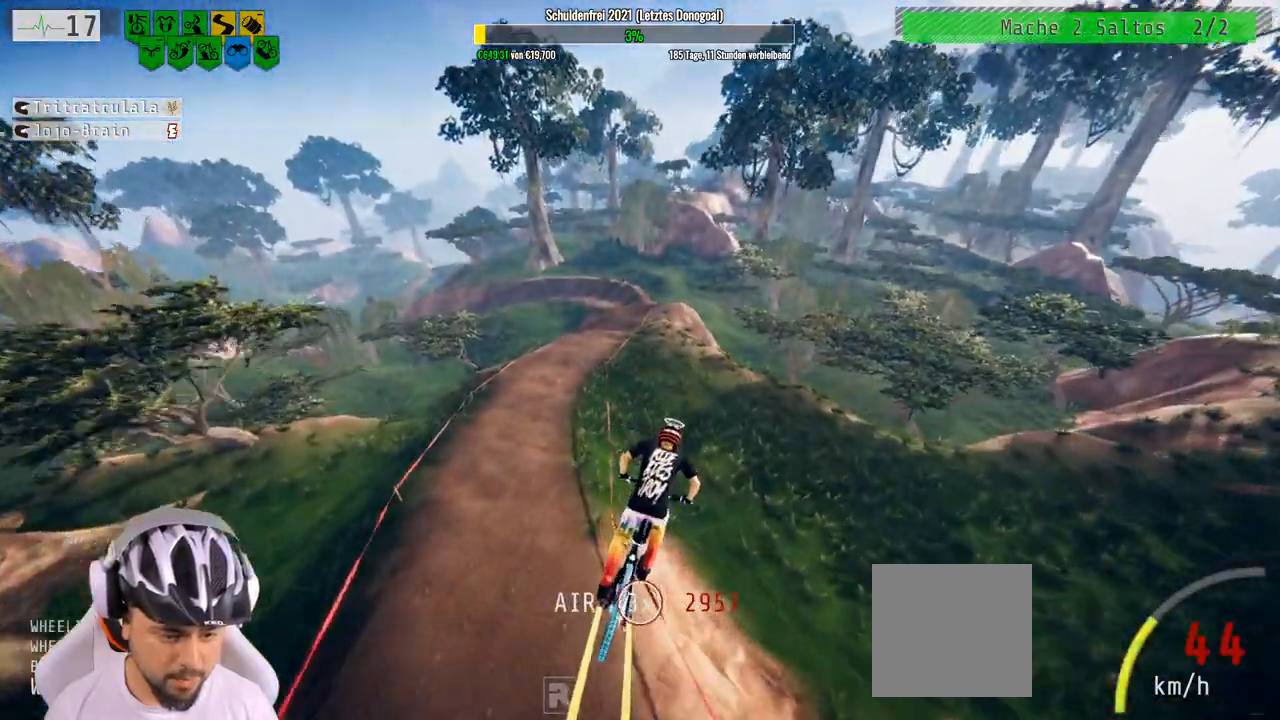
{"buttons": ["L2"], "left_stick": "left", "events": [[117, "L2", "down"], [350, "left_stick", "left"]]}
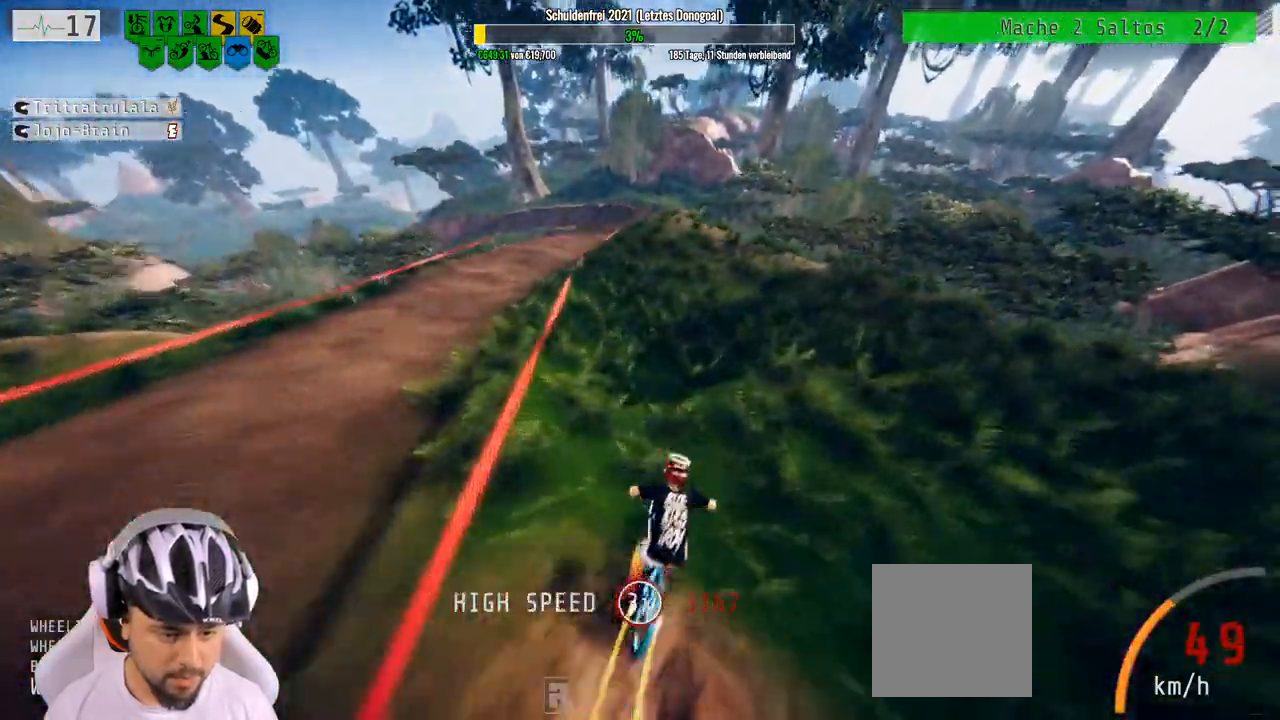
{"buttons": [], "left_stick": "center", "events": [[83, "L2", "up"], [450, "left_stick", "center"]]}
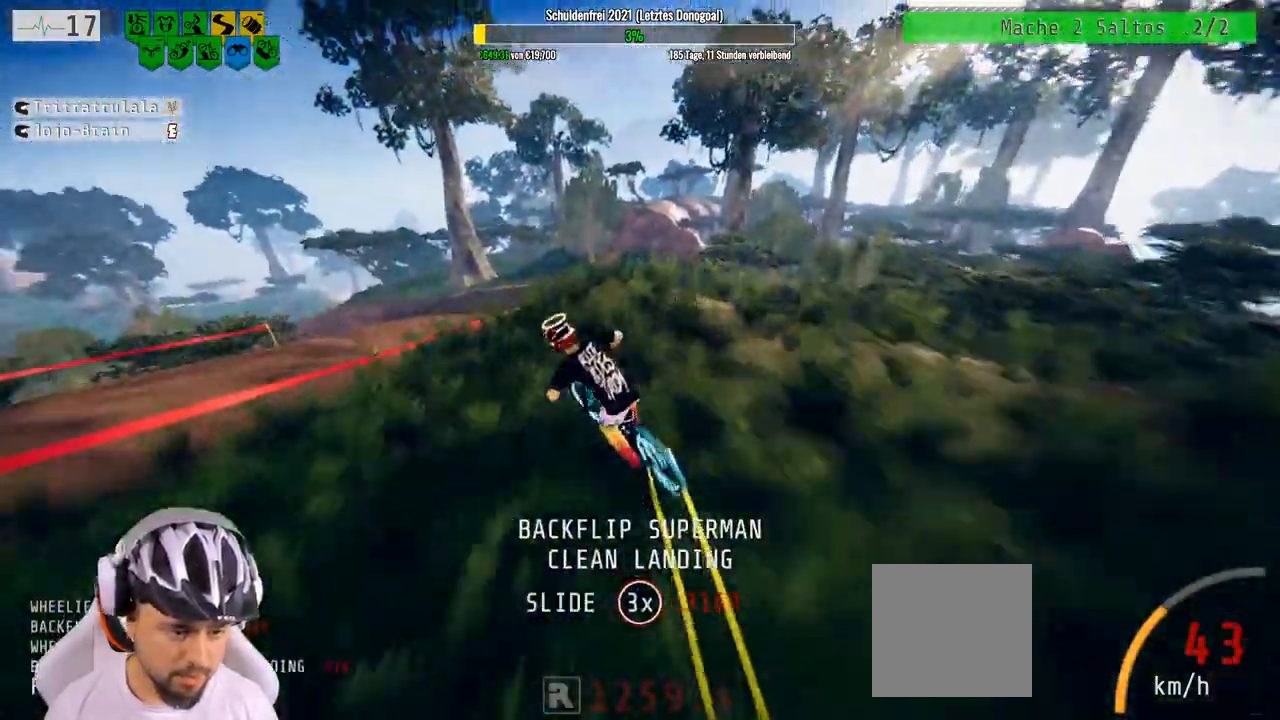
{"buttons": [], "left_stick": "right", "events": [[133, "left_stick", "right"], [333, "left_stick", "center"], [433, "left_stick", "right"]]}
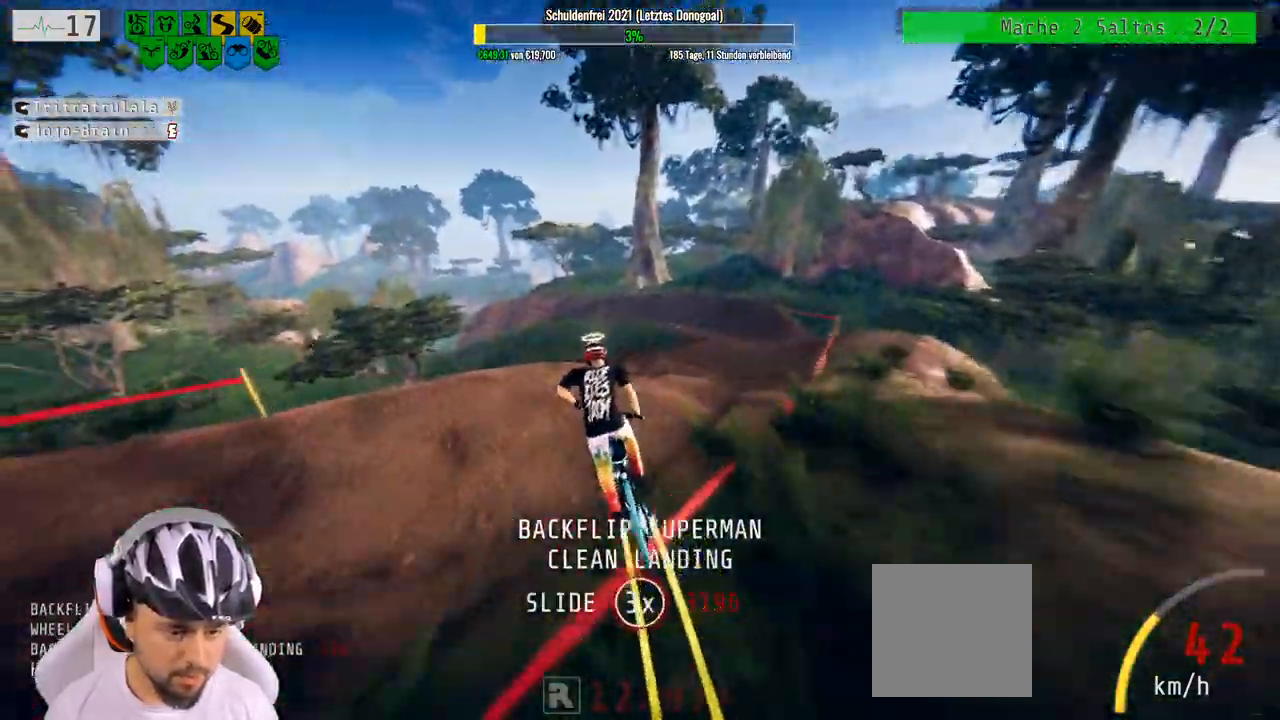
{"buttons": [], "left_stick": "left", "events": [[467, "left_stick", "left"]]}
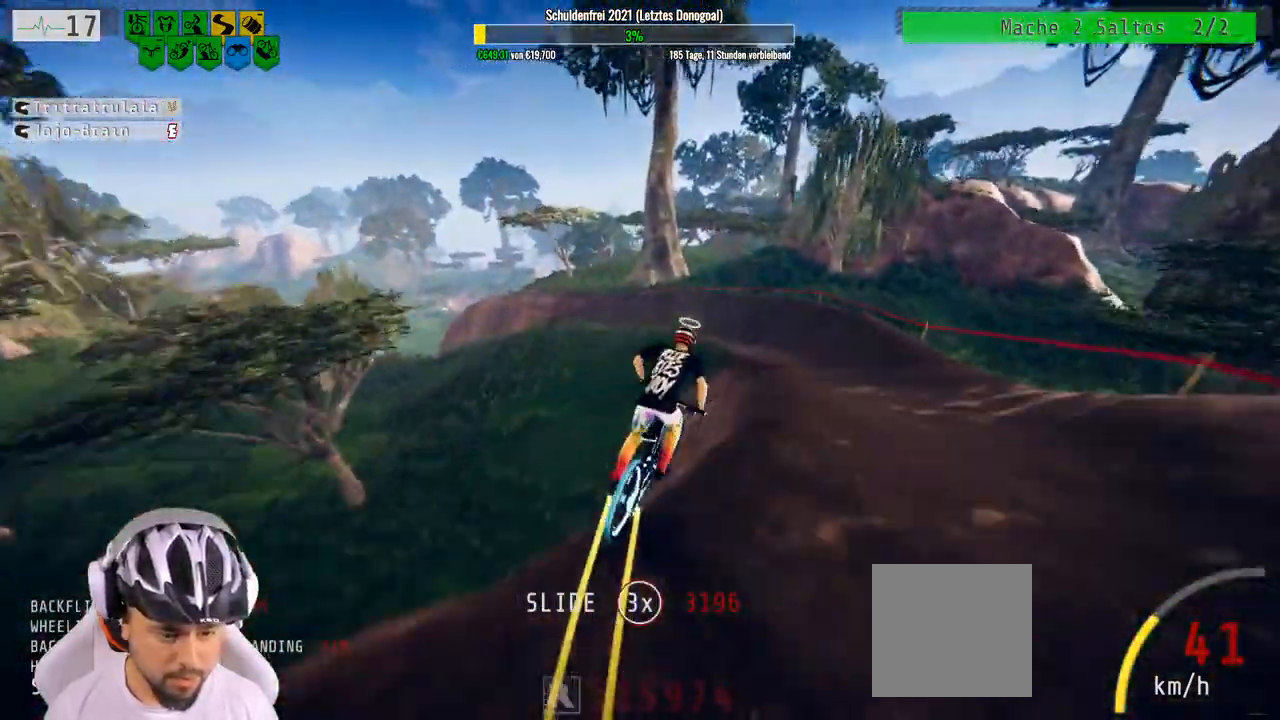
{"buttons": [], "left_stick": "left", "events": []}
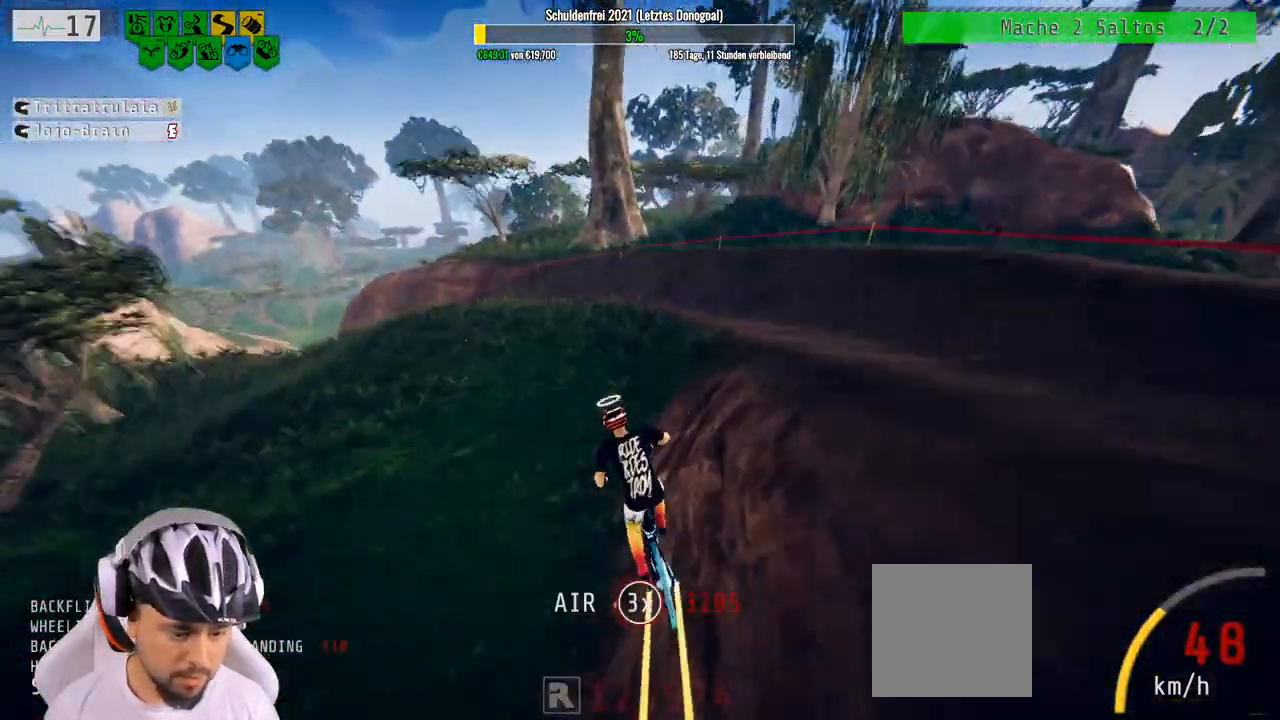
{"buttons": [], "left_stick": "left", "events": [[333, "left_stick", "down-left"], [467, "left_stick", "left"]]}
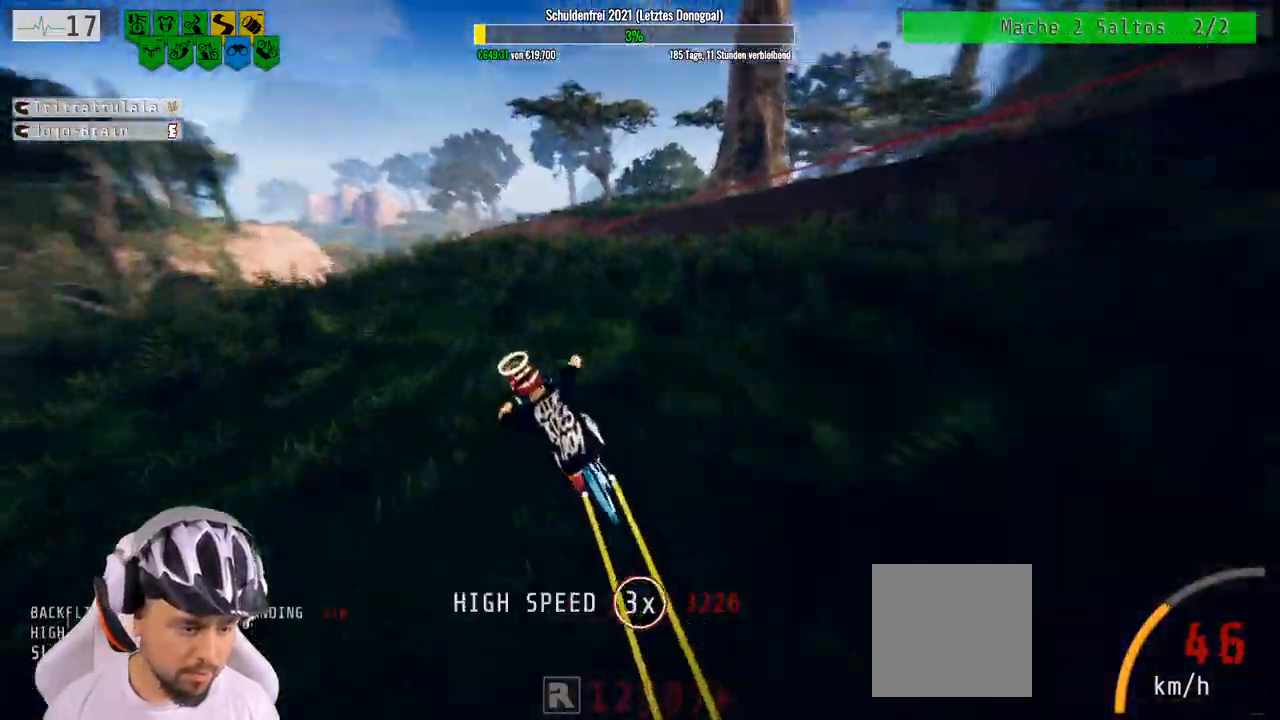
{"buttons": [], "left_stick": "down", "events": [[200, "left_stick", "center"], [500, "left_stick", "down"]]}
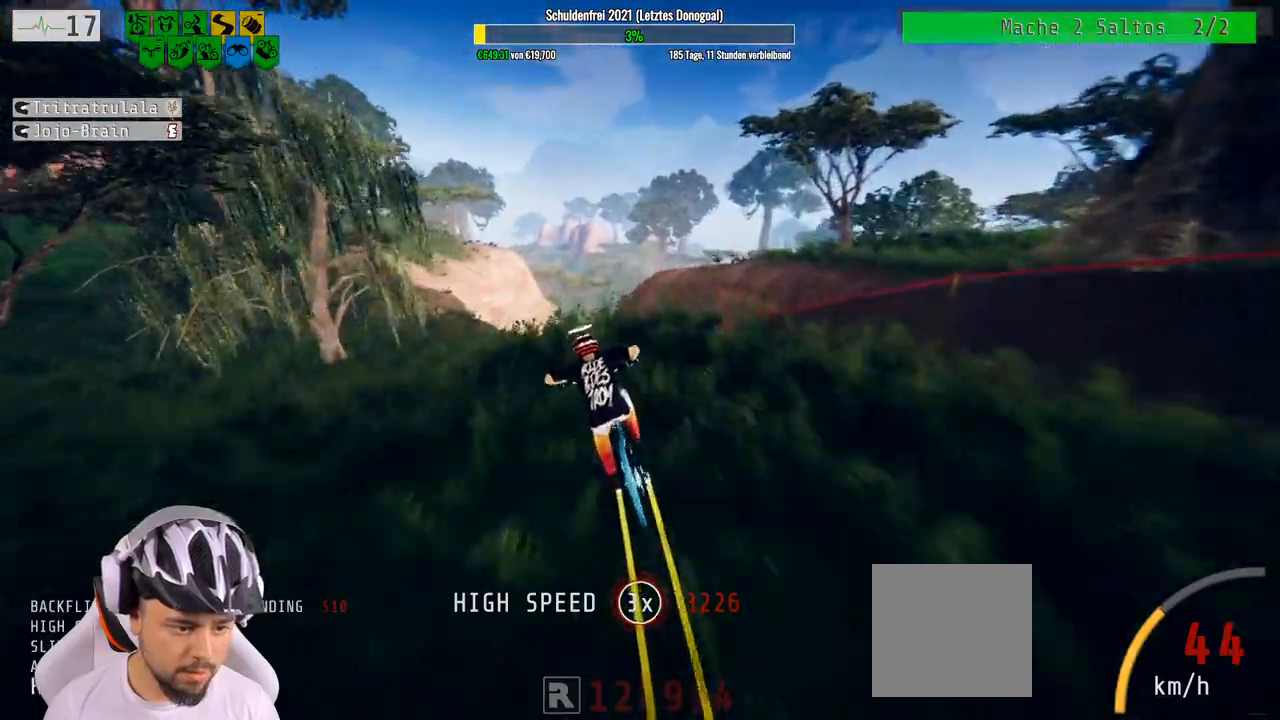
{"buttons": [], "left_stick": "down", "events": []}
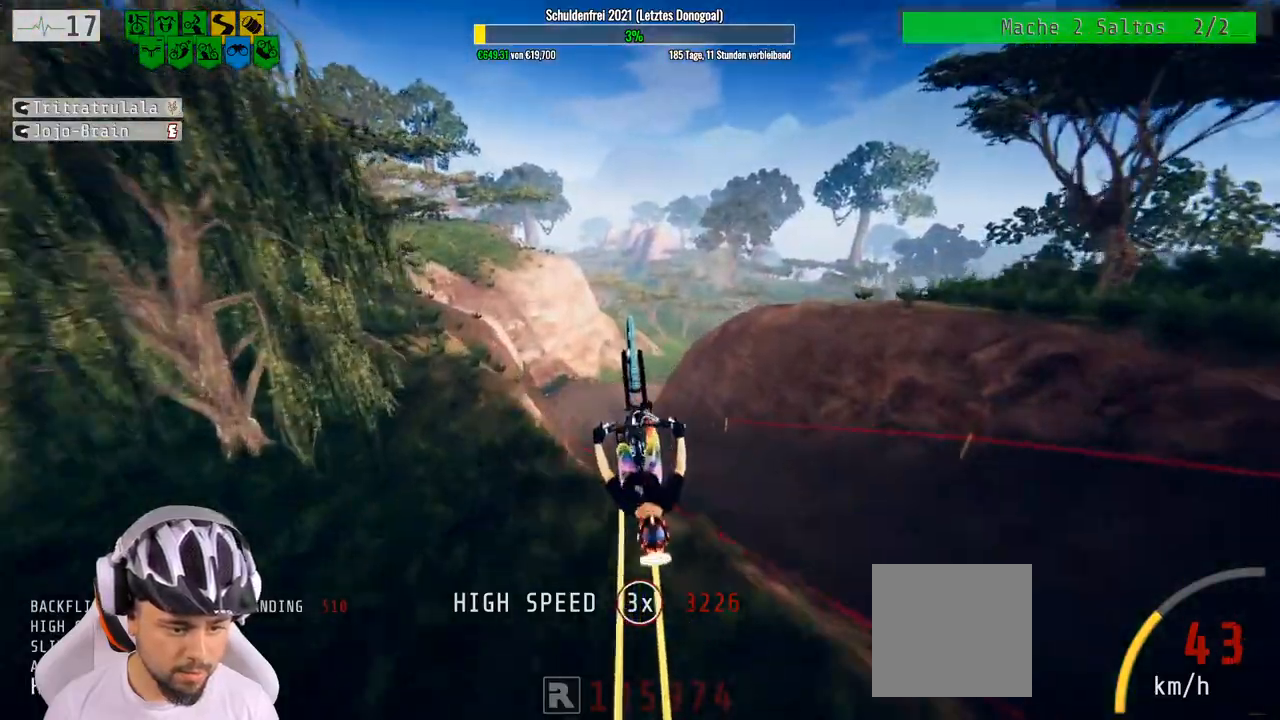
{"buttons": [], "left_stick": "center", "events": [[433, "left_stick", "center"]]}
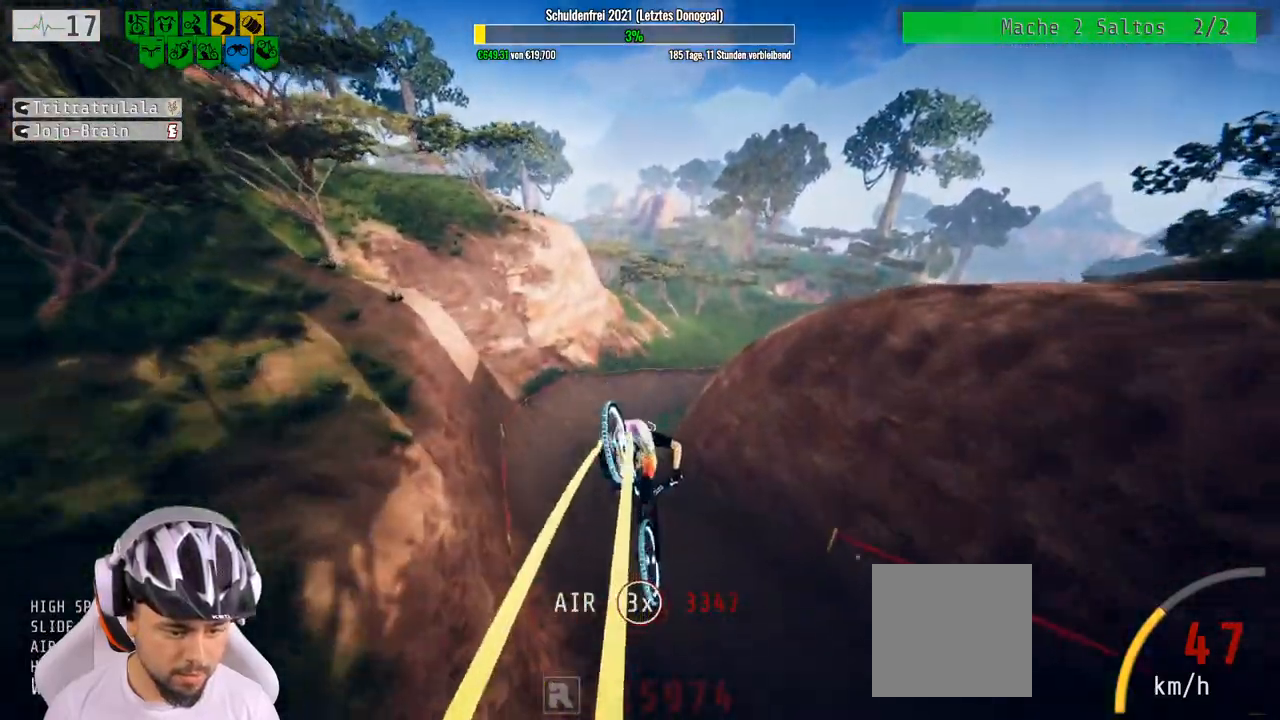
{"buttons": [], "left_stick": "up", "events": [[233, "left_stick", "up-left"], [383, "left_stick", "up"]]}
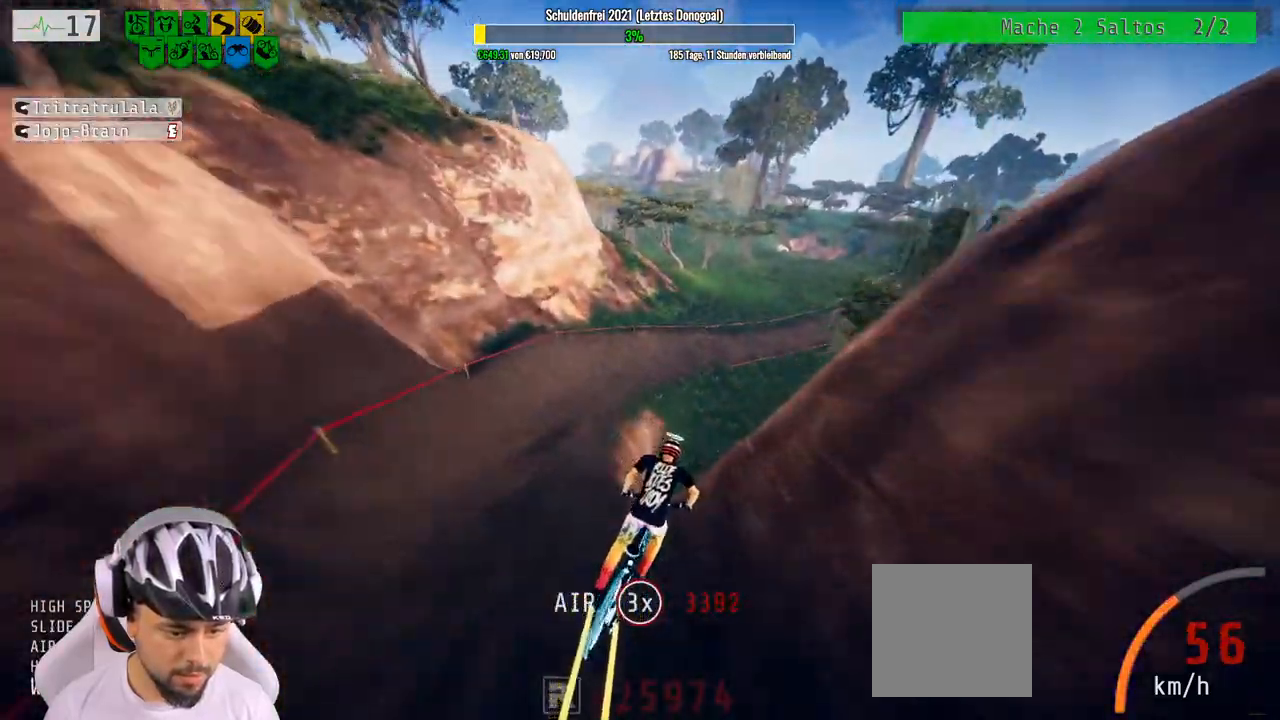
{"buttons": [], "left_stick": "down-right", "events": [[33, "left_stick", "left"], [150, "left_stick", "center"], [300, "left_stick", "down"], [350, "left_stick", "center"], [433, "left_stick", "right"], [483, "left_stick", "down-right"]]}
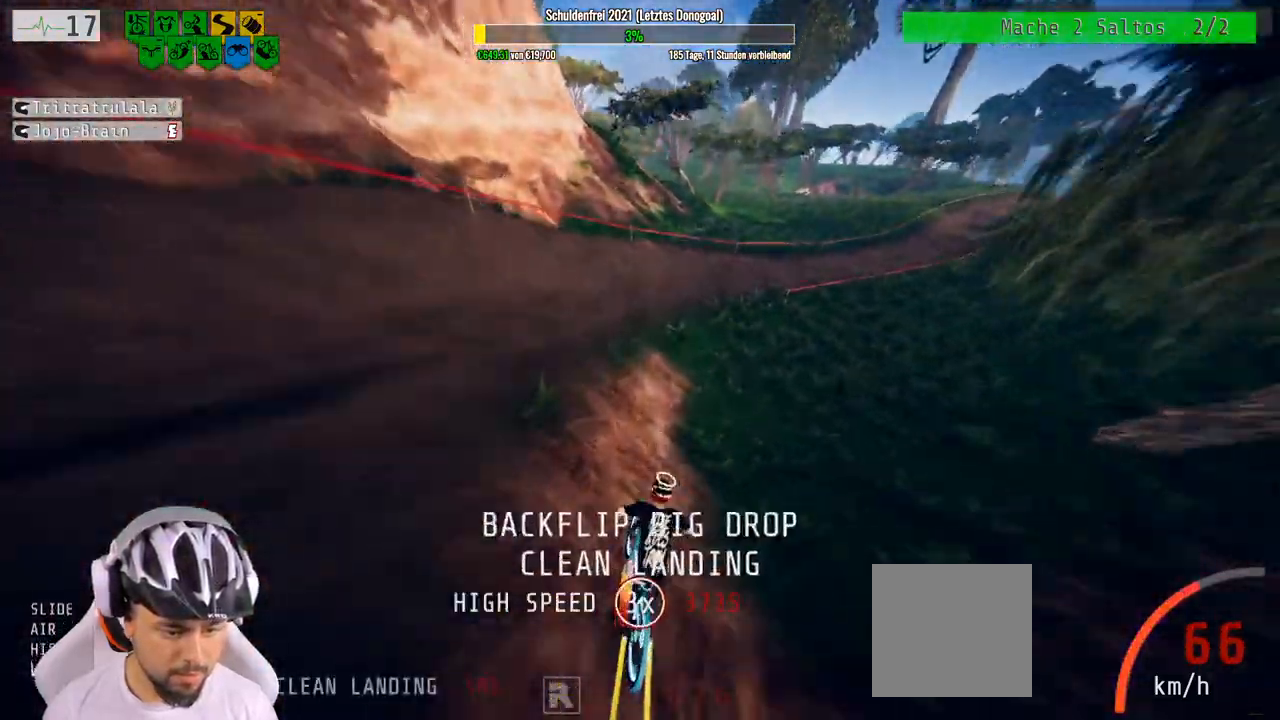
{"buttons": [], "left_stick": "down-right", "events": []}
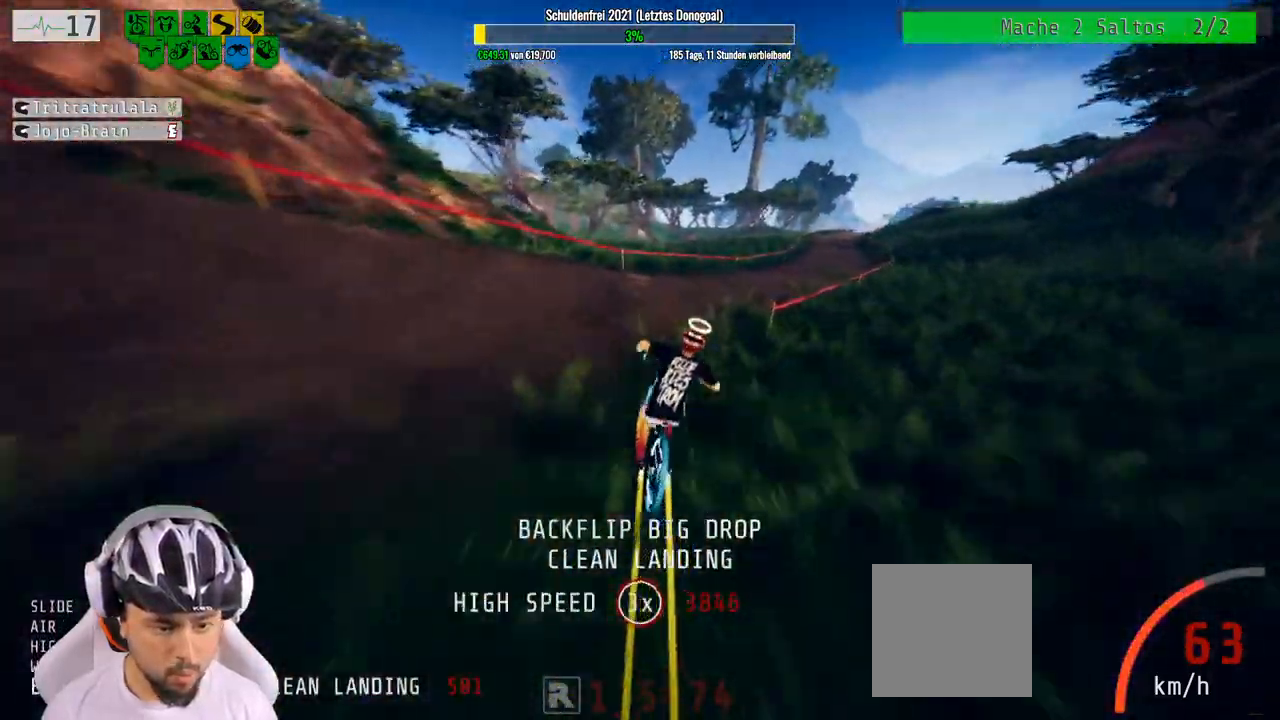
{"buttons": [], "left_stick": "right", "events": [[200, "left_stick", "right"]]}
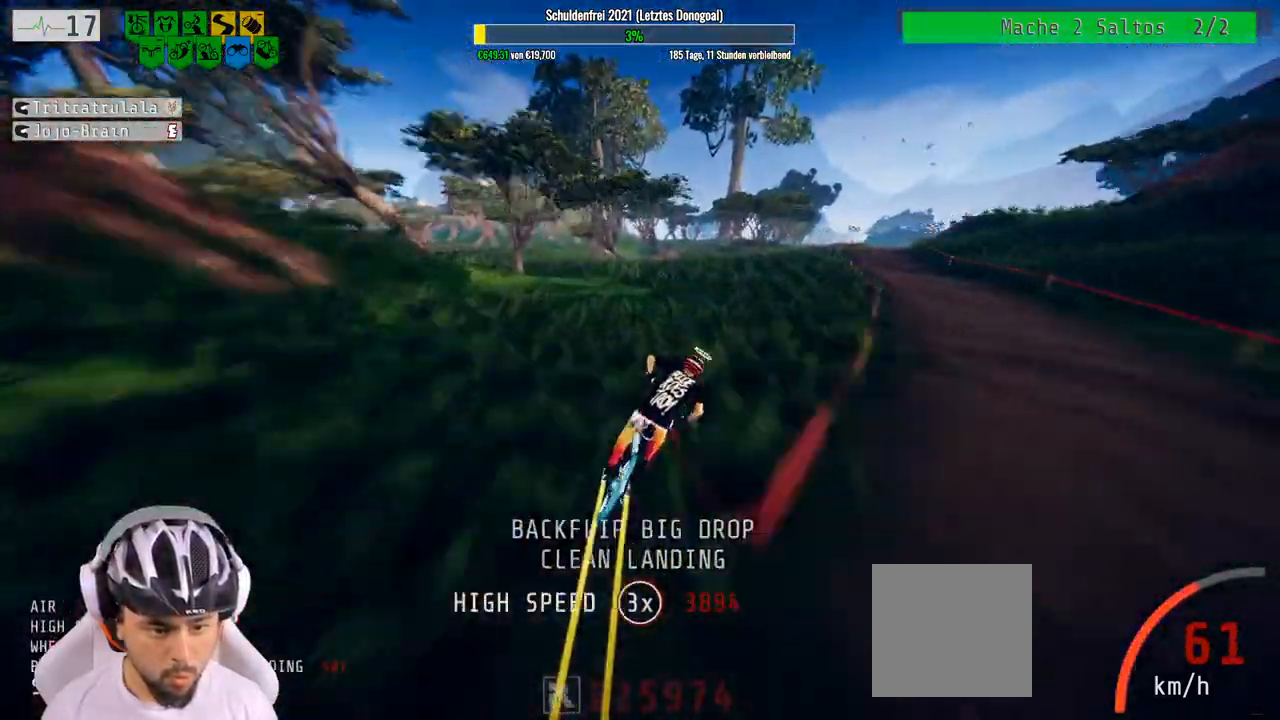
{"buttons": [], "left_stick": "center", "events": [[500, "left_stick", "center"]]}